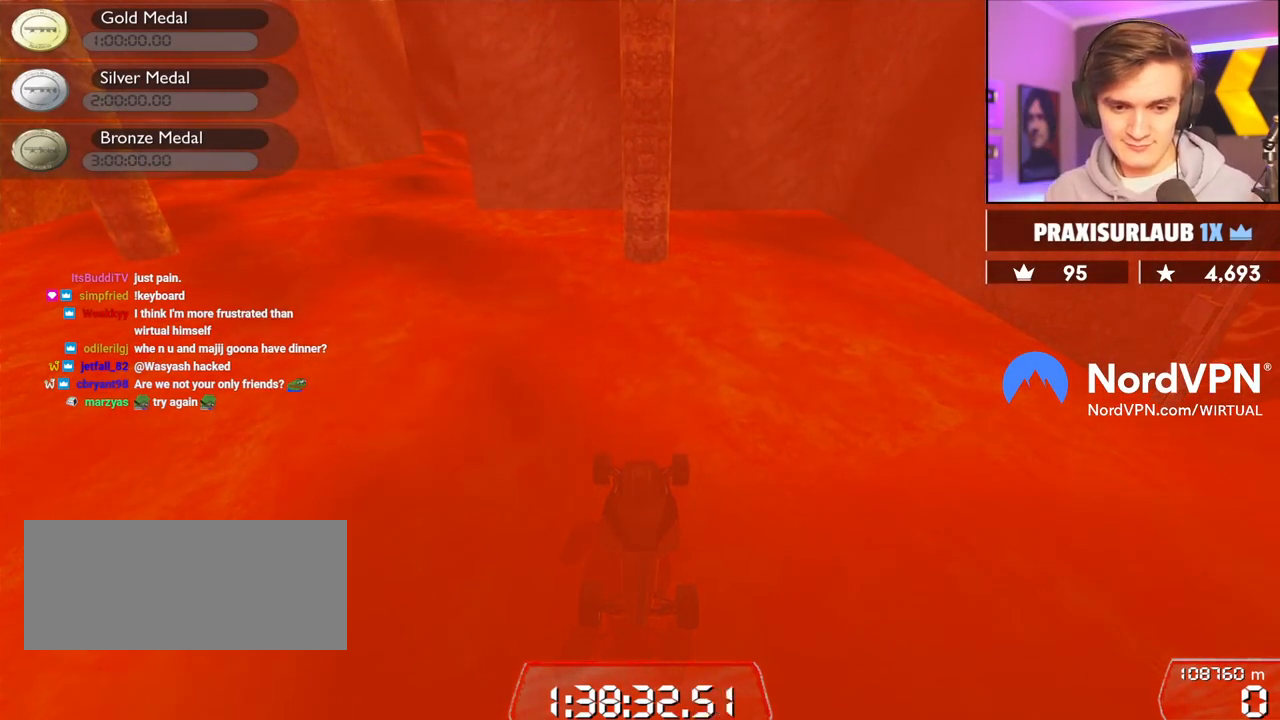
Gameplay with keyboard; each line is a JSON object with the keys held at the frame after it. "events" lists presses ("down") and releases ("up") of "brake", "down", "left", "right" and "up" between this image and that frame as [ms after this image, input, new state], when the widget could be followed in between. No other keys are recorded. Mouse input is not recorded. Key names are as the overlay labels them; some are game actions (e.g. jump) rather than physical keys.
{"keys": ["up"], "events": [[150, "up", "down"], [250, "up", "up"], [283, "up", "down"]]}
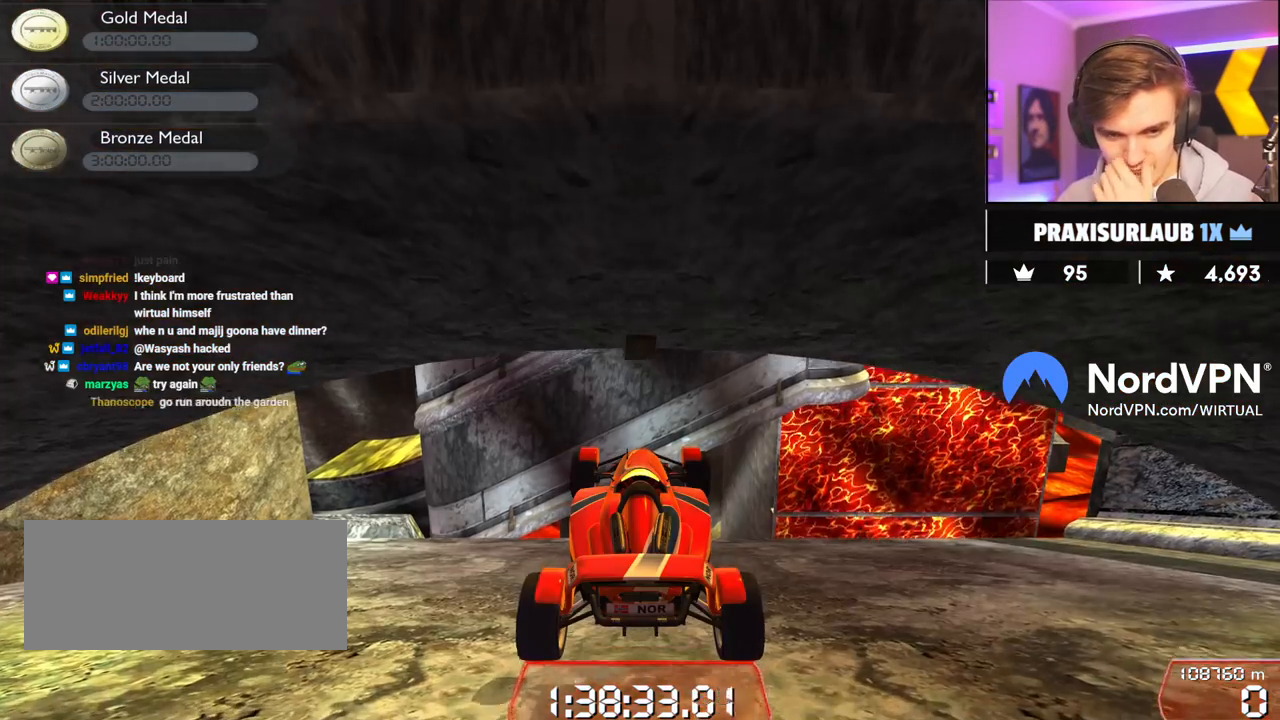
{"keys": ["left", "up"], "events": [[217, "left", "down"]]}
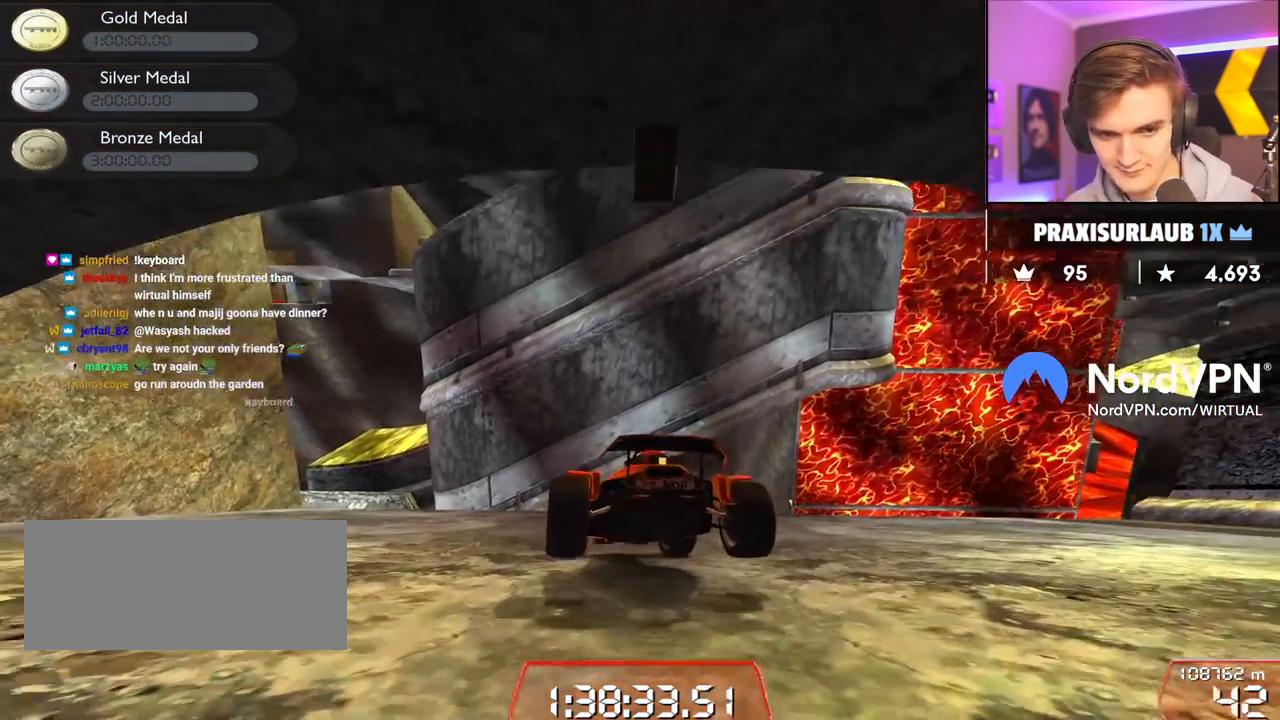
{"keys": ["up"], "events": [[183, "left", "up"], [317, "left", "down"], [417, "left", "up"]]}
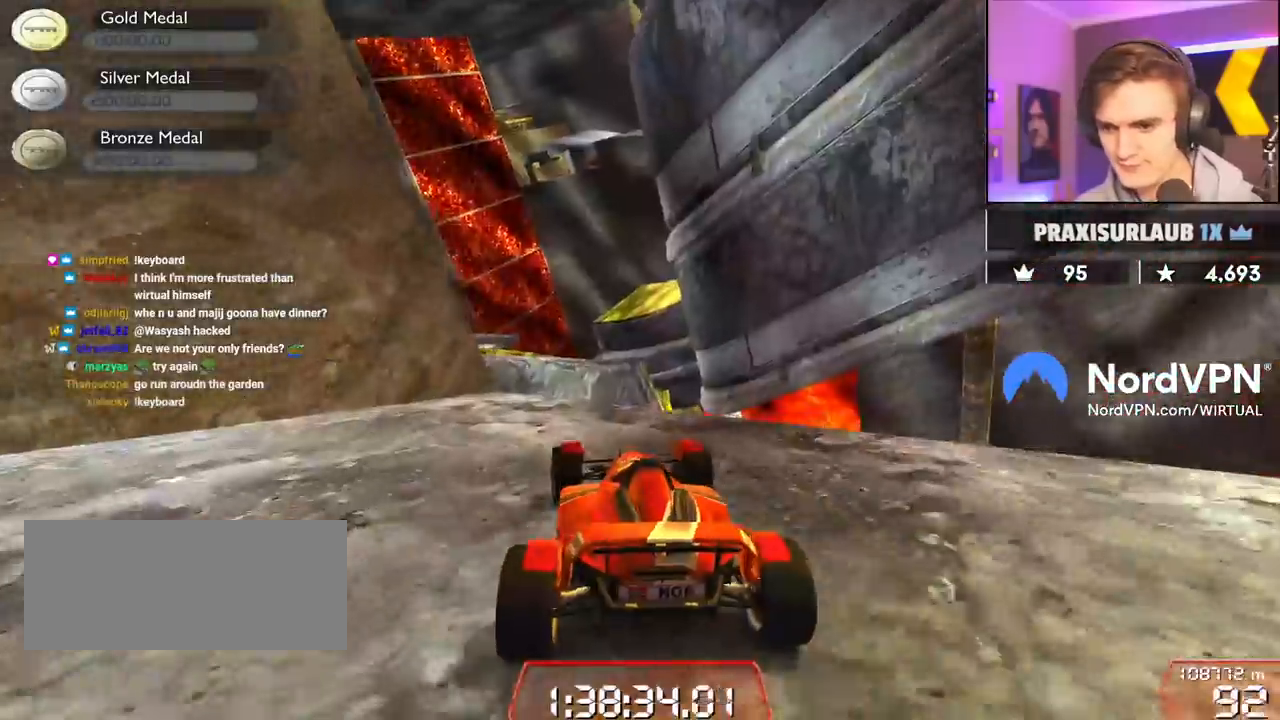
{"keys": ["right", "up"], "events": [[50, "left", "down"], [150, "left", "up"], [200, "right", "down"], [283, "right", "up"], [383, "right", "down"]]}
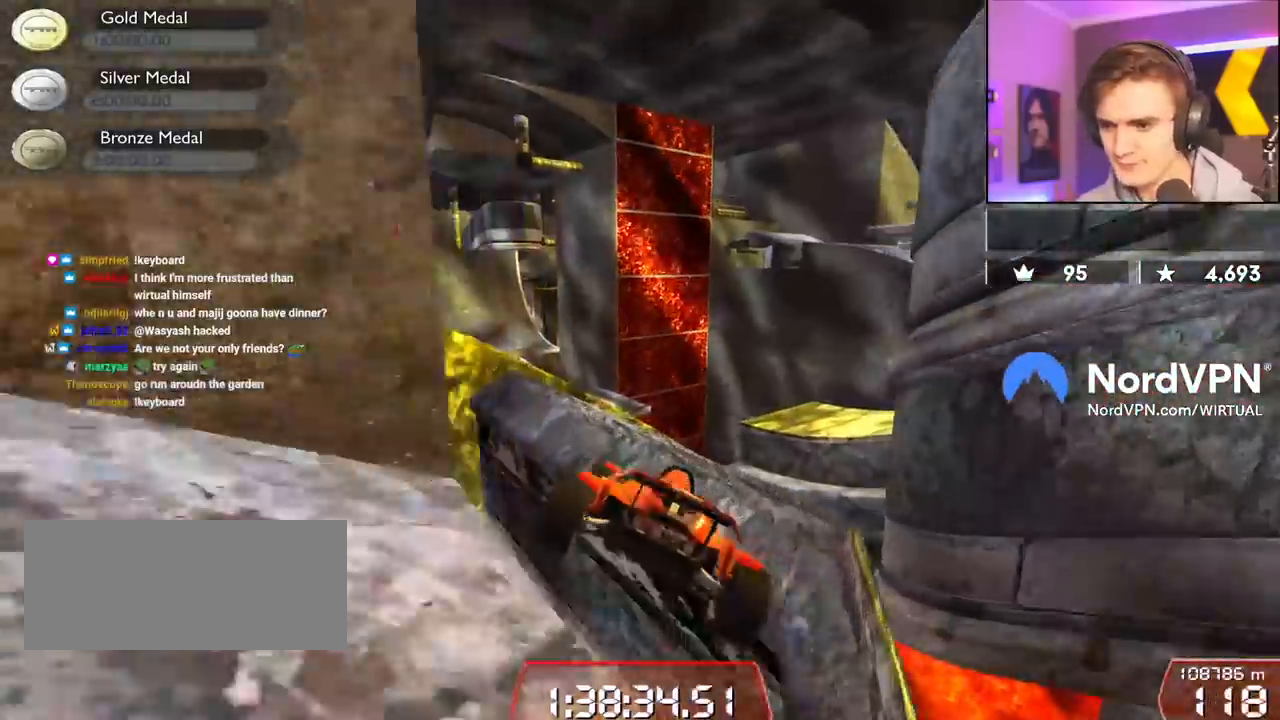
{"keys": ["left"], "events": [[17, "right", "up"], [167, "right", "down"], [267, "up", "up"], [300, "right", "up"], [500, "left", "down"]]}
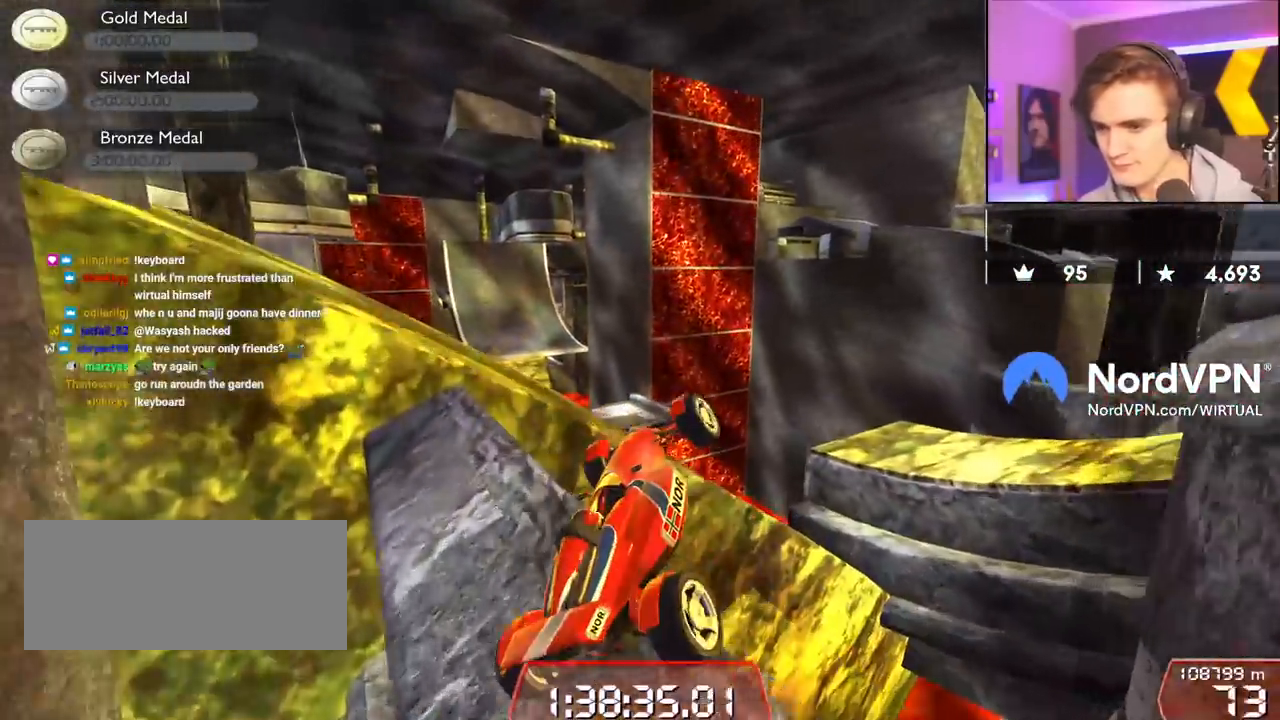
{"keys": [], "events": [[83, "left", "up"], [83, "up", "down"], [317, "up", "up"]]}
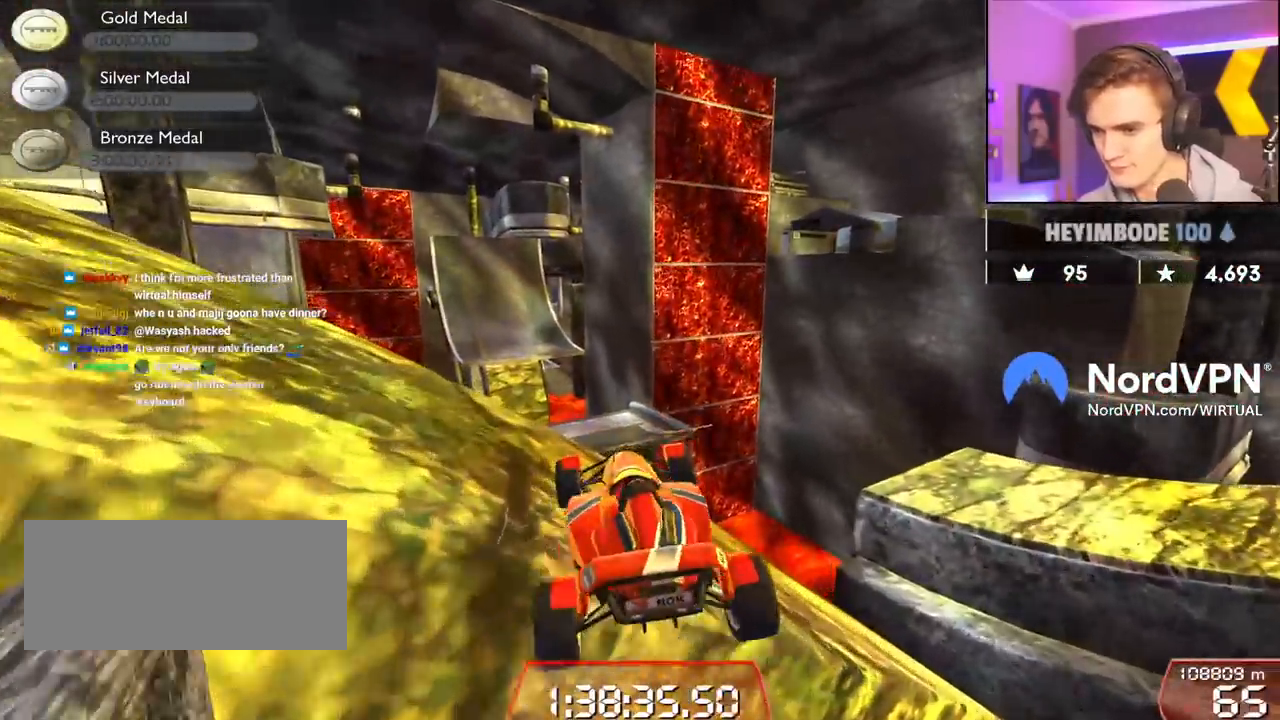
{"keys": ["left"], "events": [[383, "left", "down"]]}
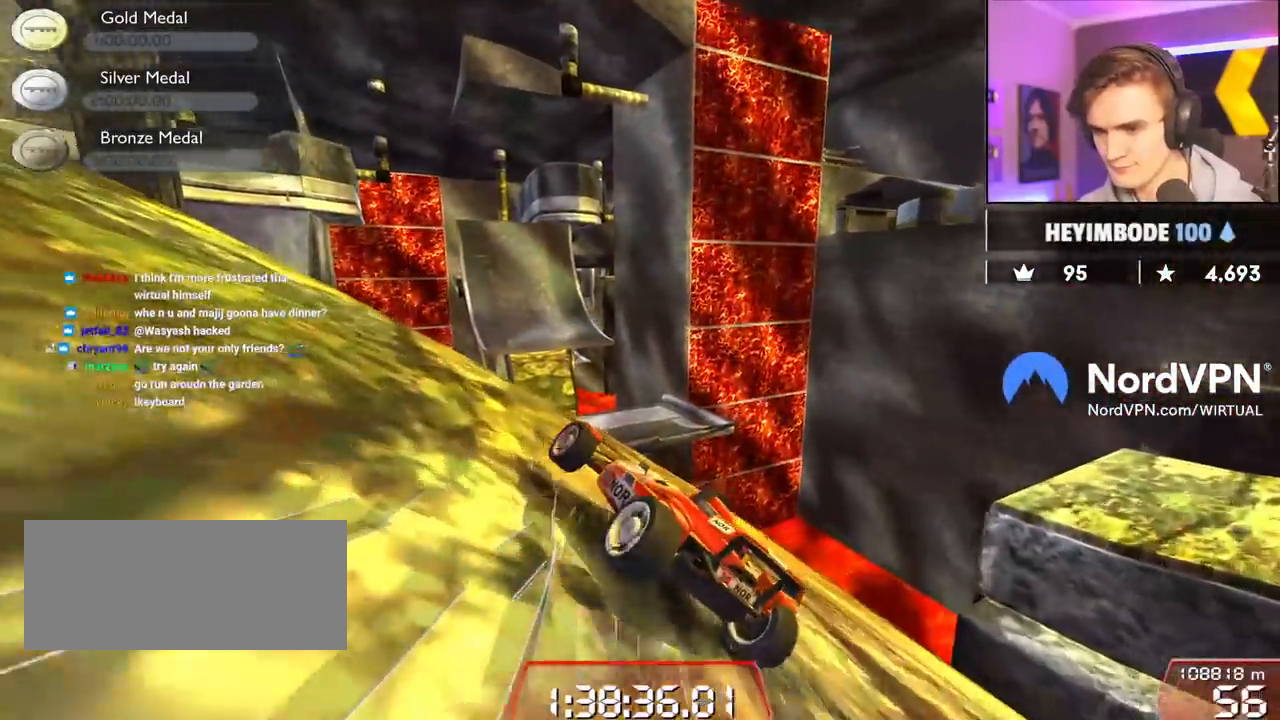
{"keys": ["left", "up"], "events": [[33, "left", "up"], [67, "left", "down"], [117, "up", "down"]]}
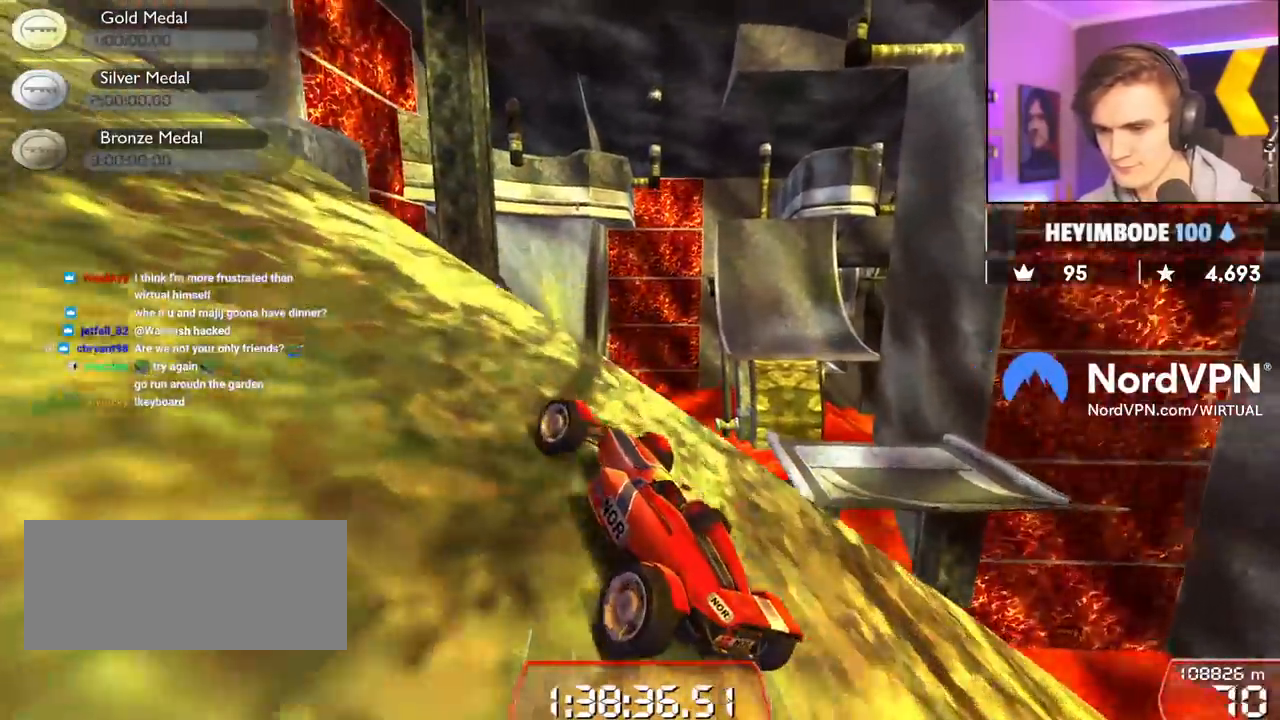
{"keys": ["left", "up"], "events": []}
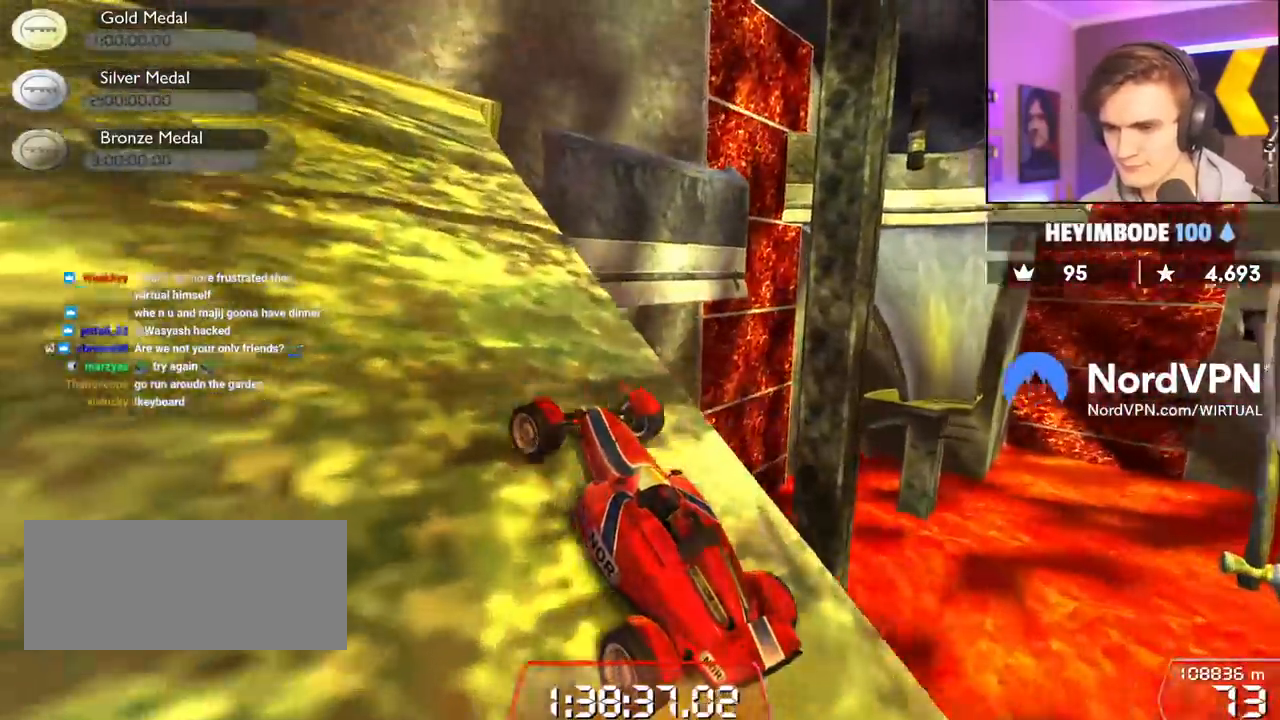
{"keys": ["up"], "events": [[50, "left", "up"], [200, "left", "down"], [283, "left", "up"]]}
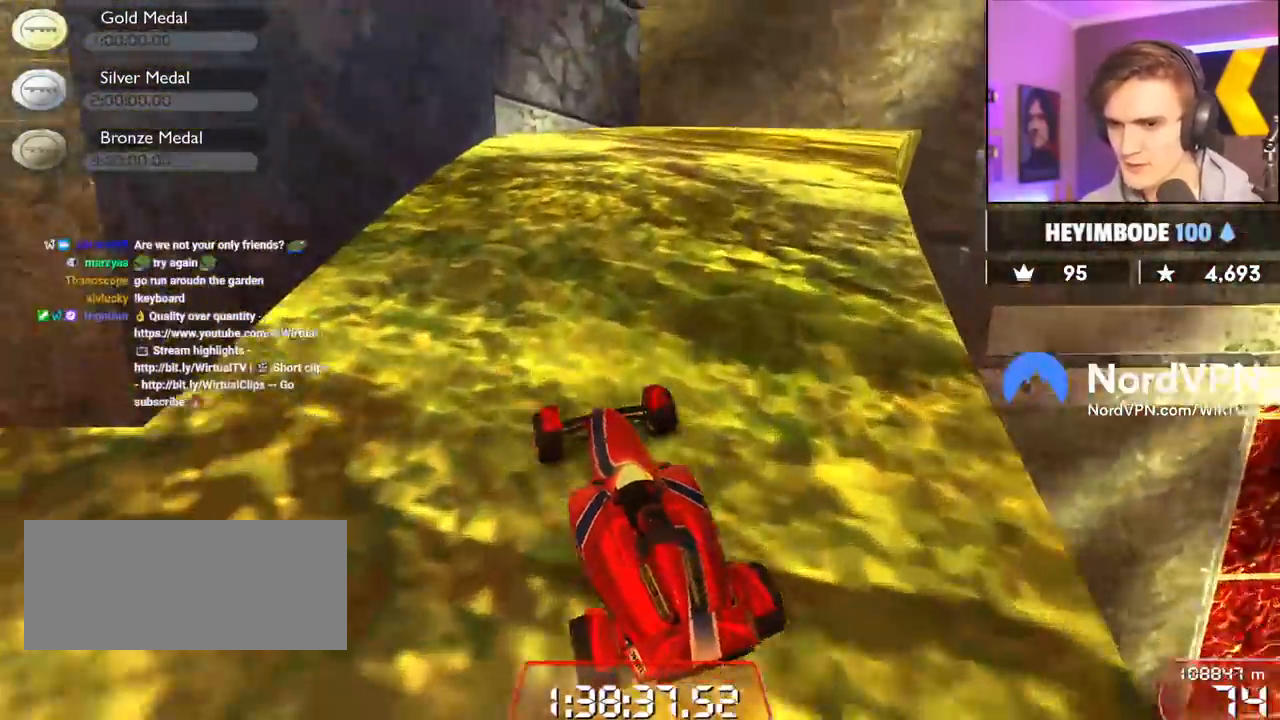
{"keys": ["up"], "events": [[267, "right", "down"], [500, "right", "up"]]}
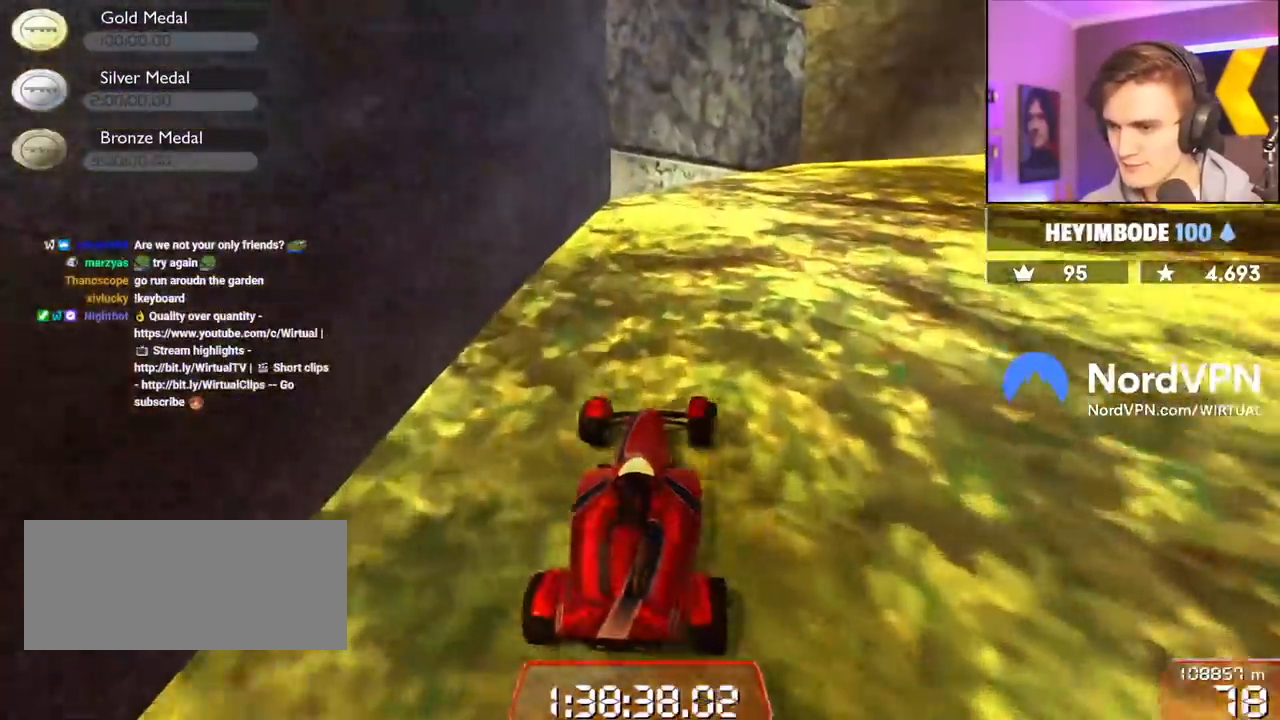
{"keys": ["right", "up"], "events": [[33, "right", "down"]]}
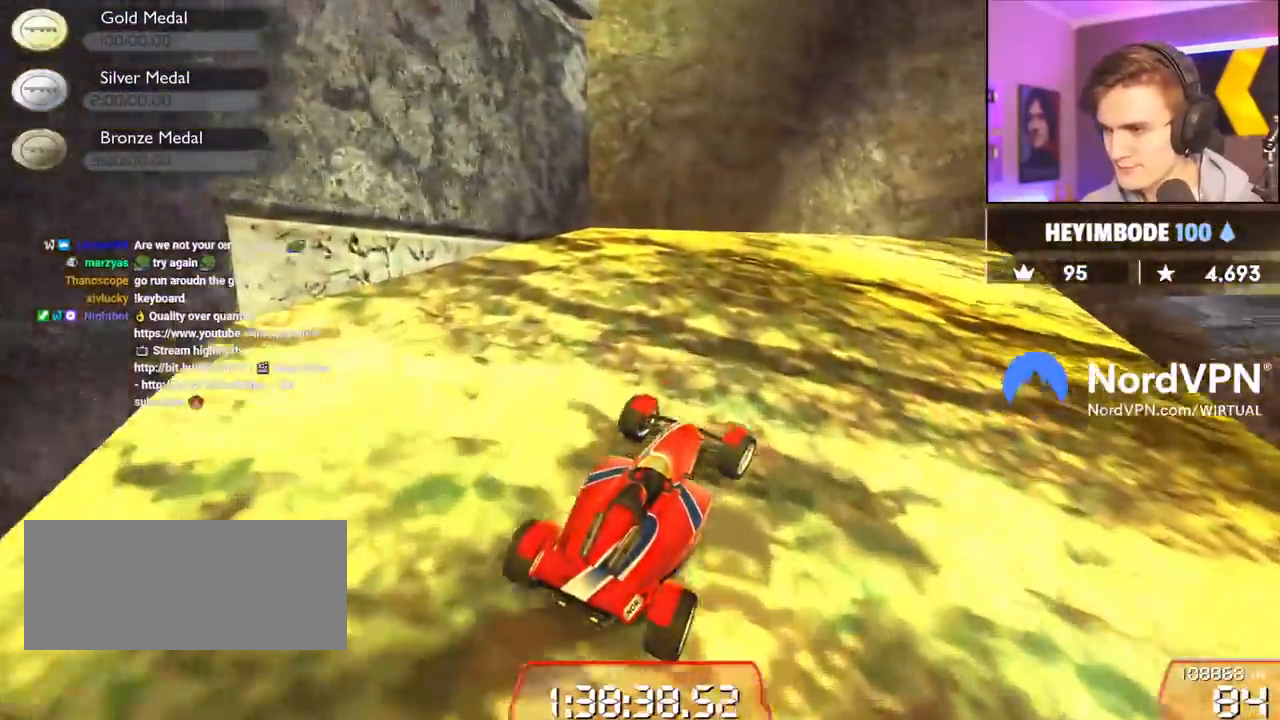
{"keys": ["right", "up"], "events": [[150, "right", "up"], [283, "right", "down"]]}
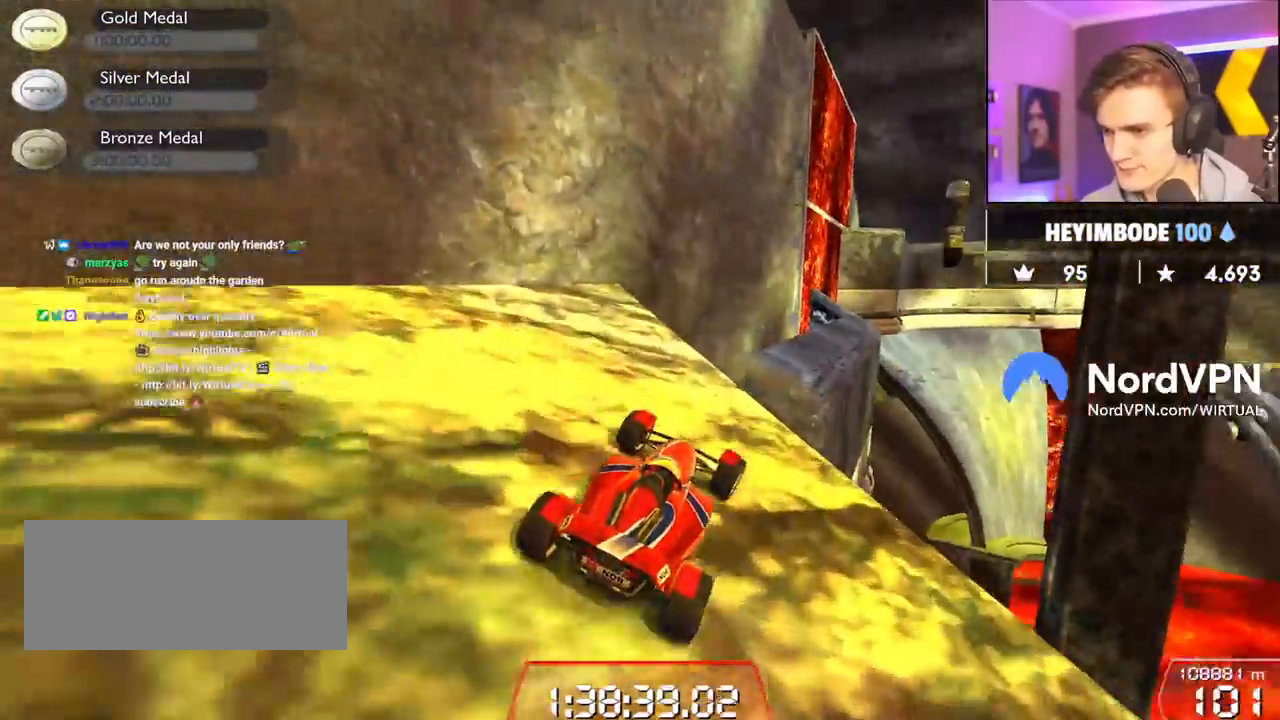
{"keys": ["left", "up"], "events": [[33, "right", "up"], [350, "left", "down"]]}
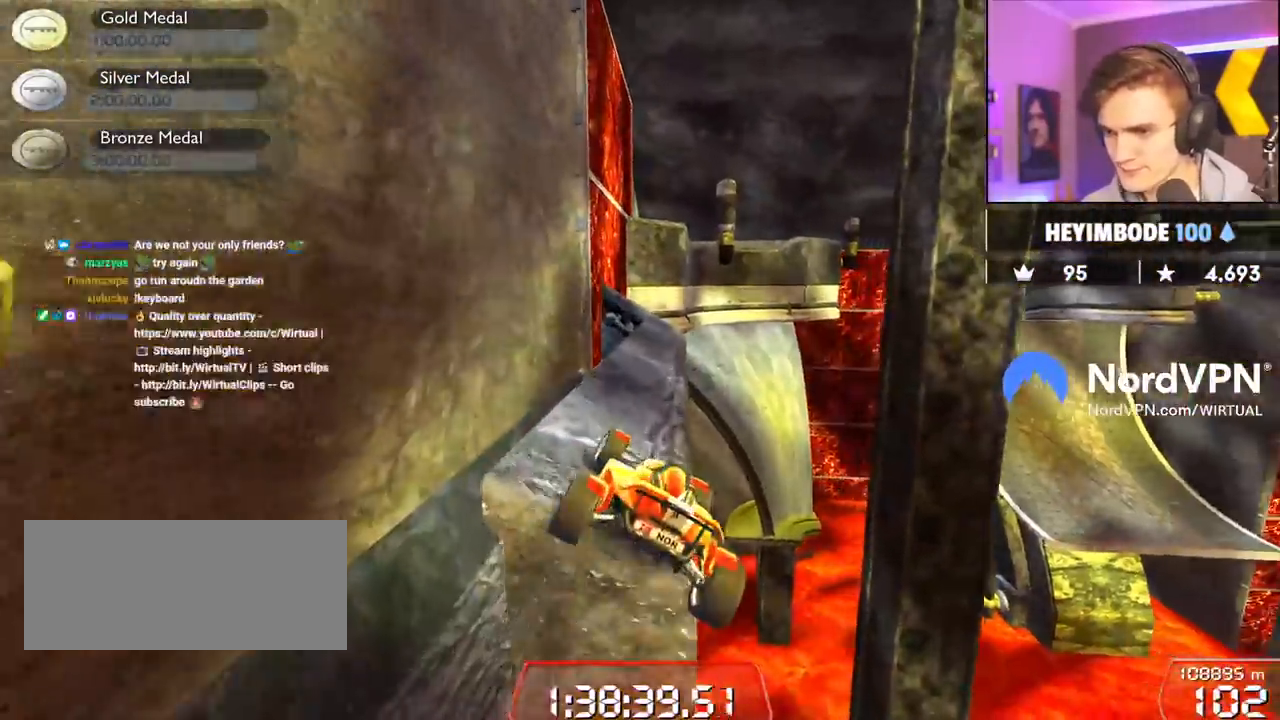
{"keys": ["up"], "events": [[133, "left", "up"], [233, "right", "down"], [417, "right", "up"]]}
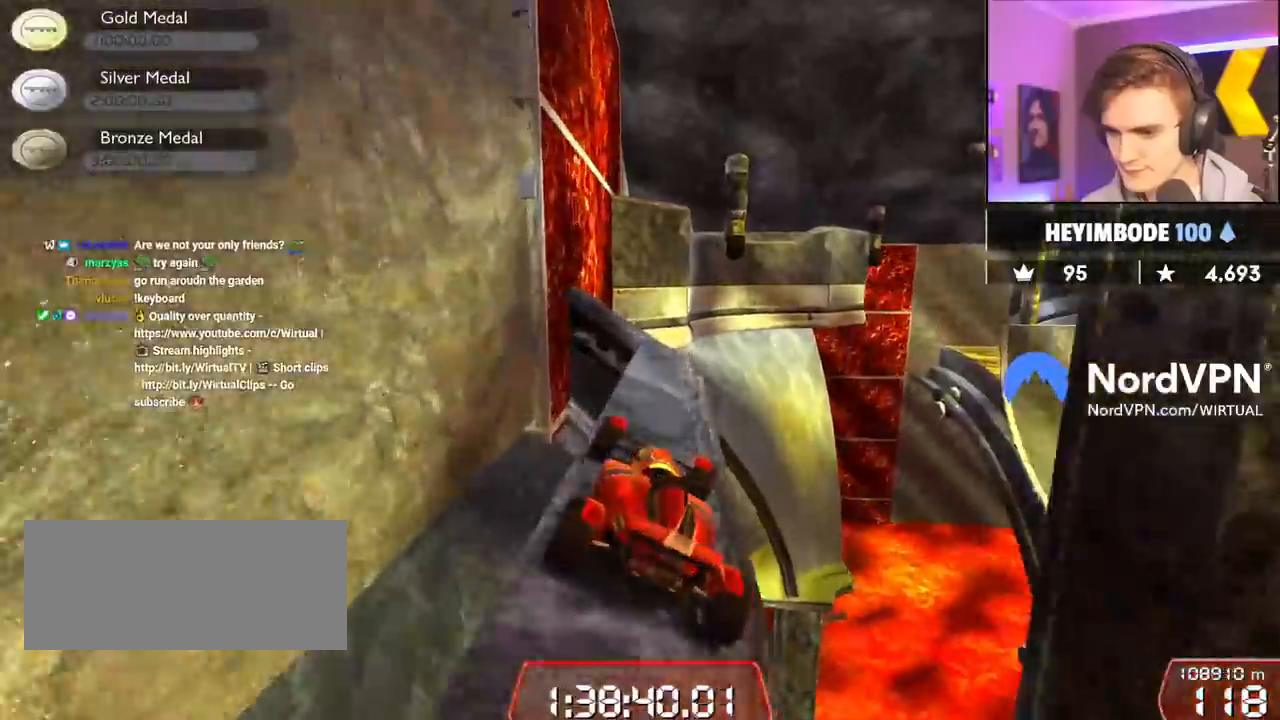
{"keys": ["up"], "events": [[433, "right", "down"], [483, "right", "up"]]}
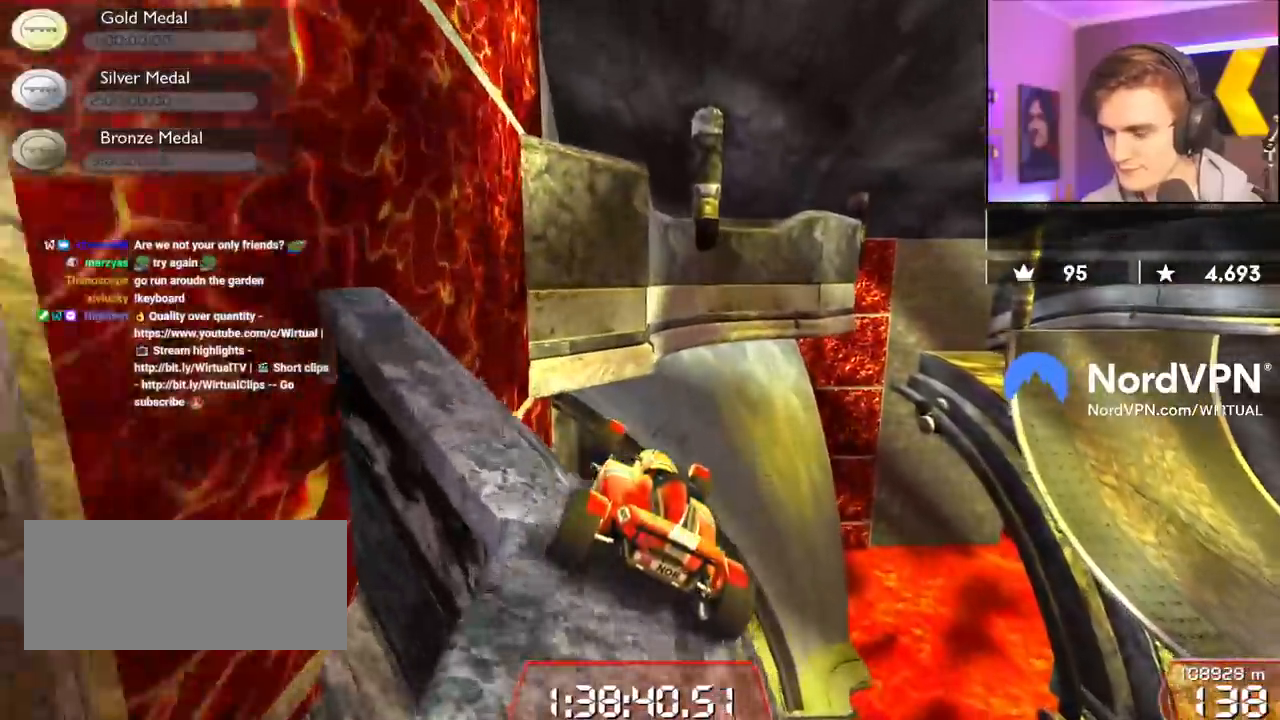
{"keys": ["left", "up"], "events": [[117, "left", "down"], [167, "brake", "down"], [267, "brake", "up"]]}
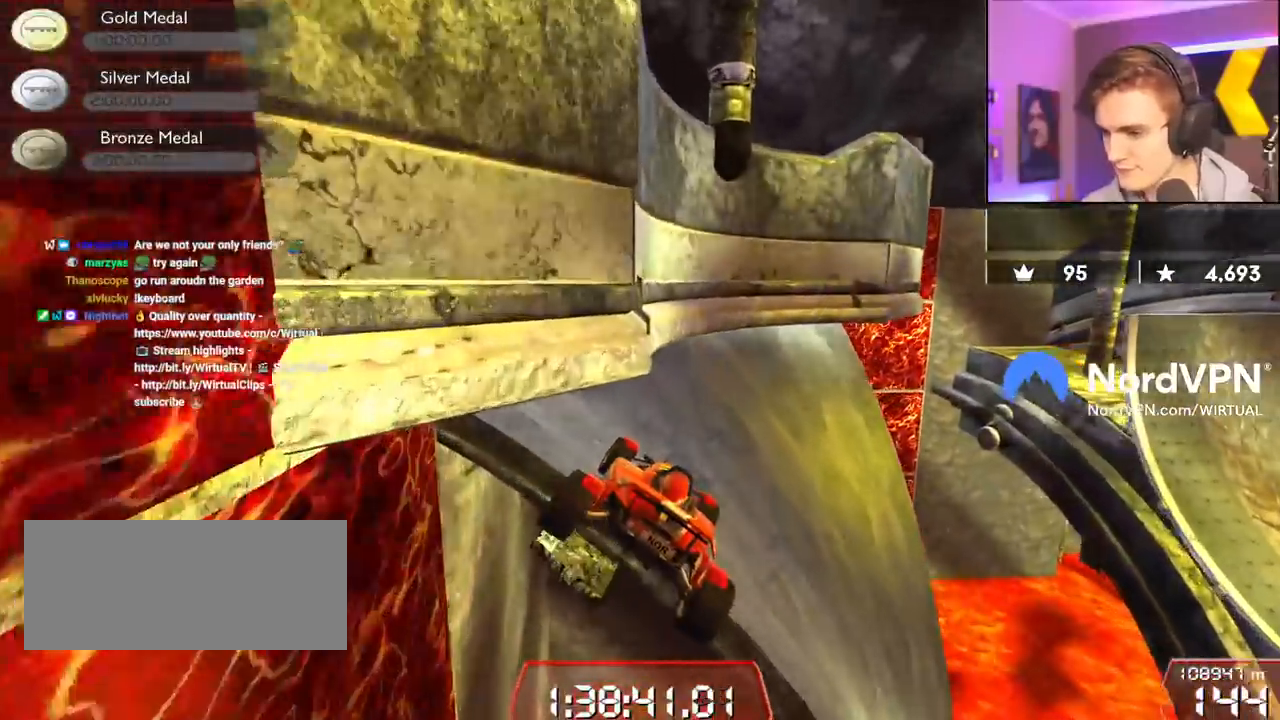
{"keys": ["right", "up"], "events": [[183, "left", "up"], [417, "right", "down"]]}
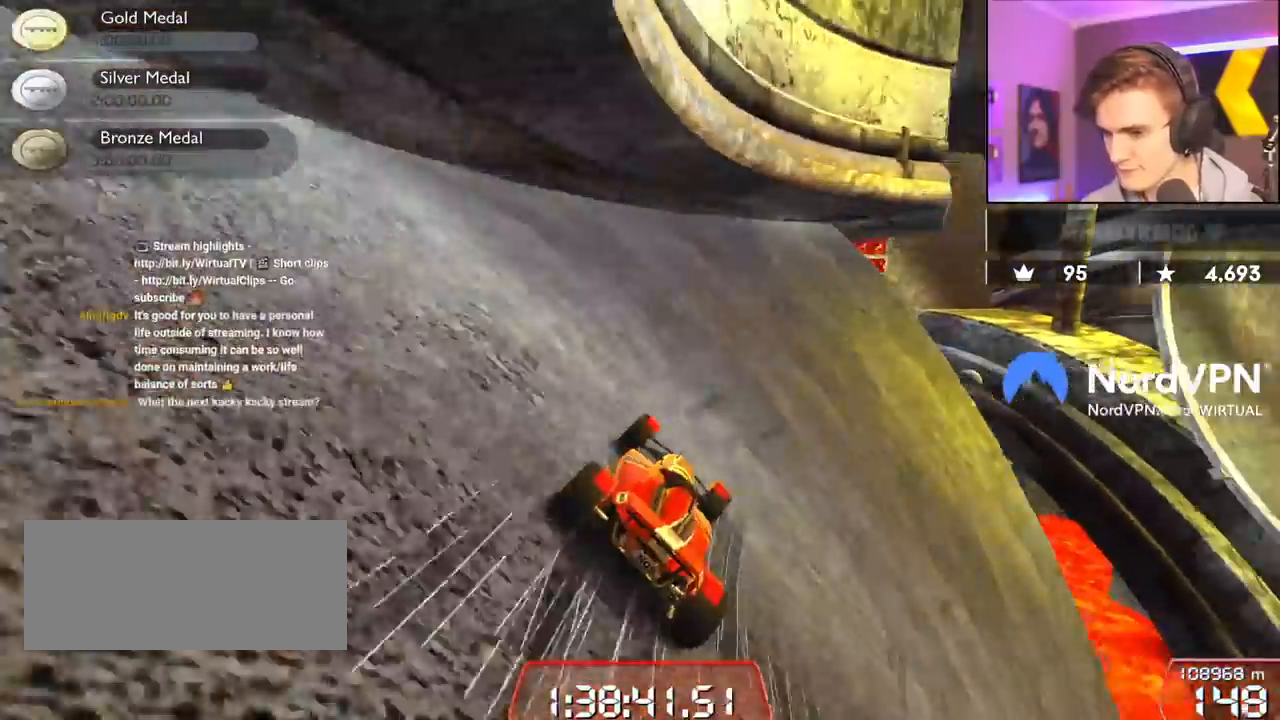
{"keys": ["right", "up"], "events": [[100, "right", "up"], [150, "right", "down"]]}
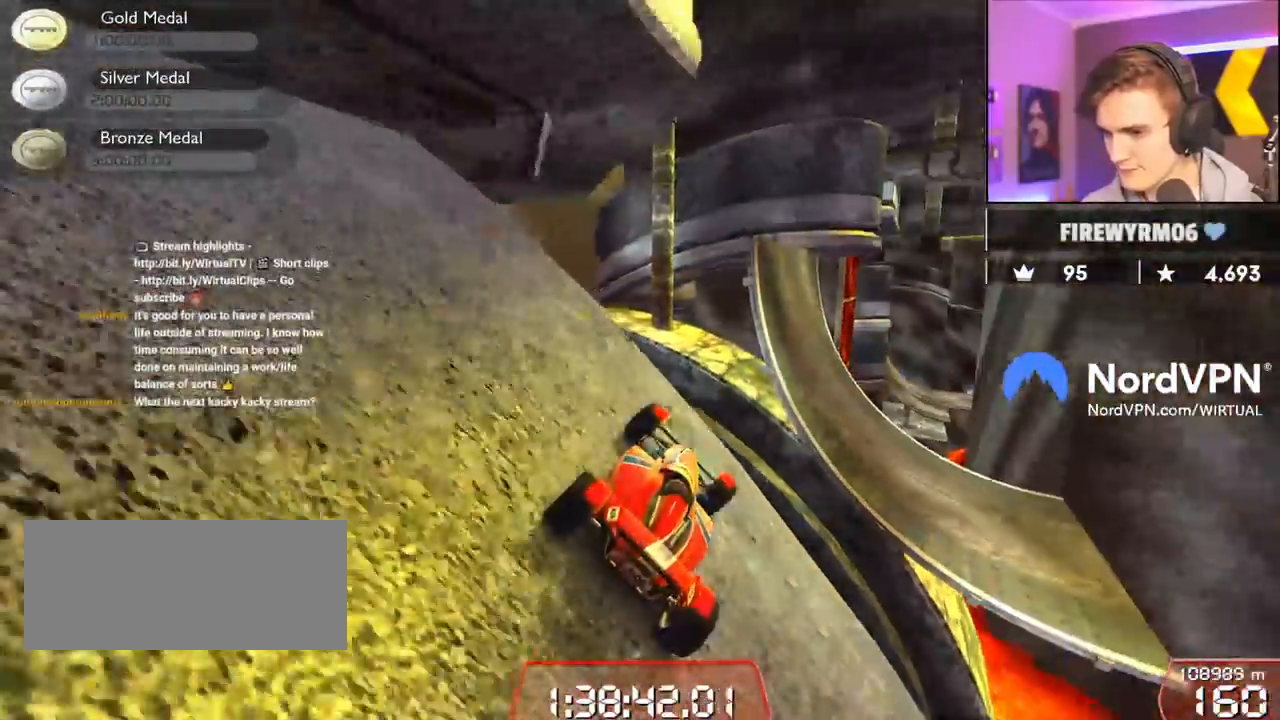
{"keys": ["left"], "events": [[117, "right", "up"], [217, "up", "up"], [400, "left", "down"]]}
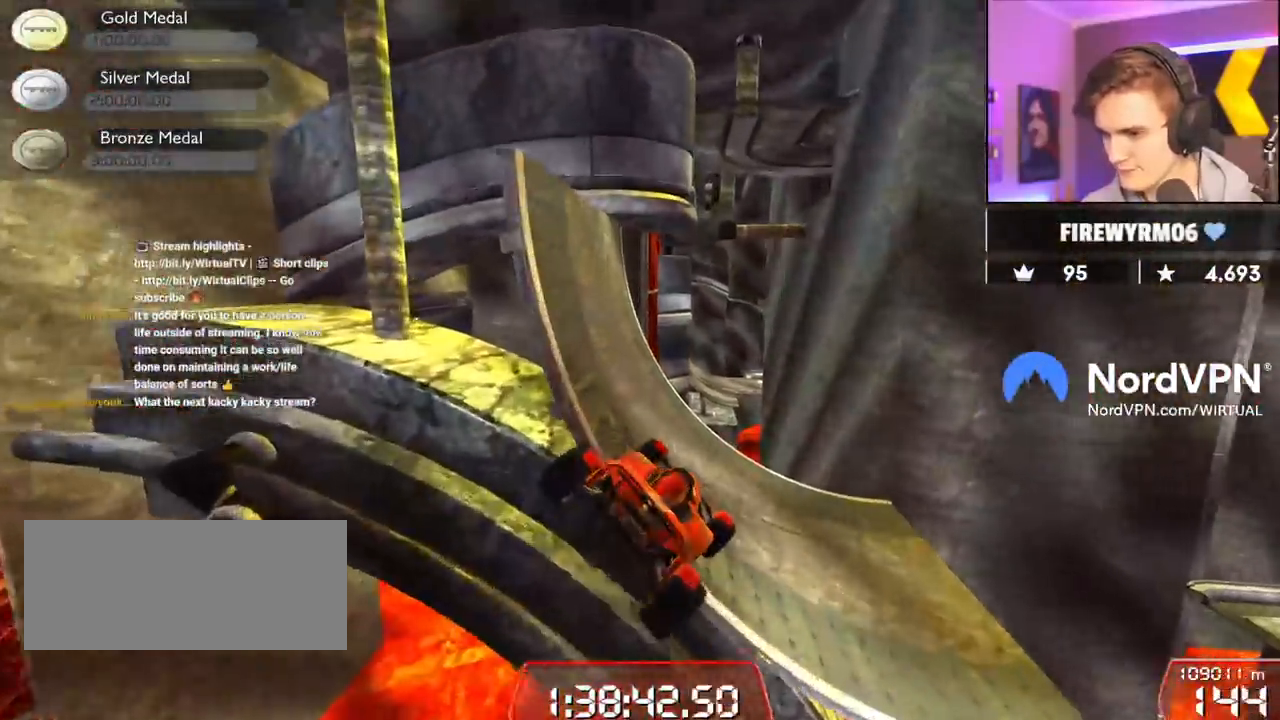
{"keys": ["right", "up"], "events": [[83, "up", "down"], [233, "left", "up"], [467, "right", "down"]]}
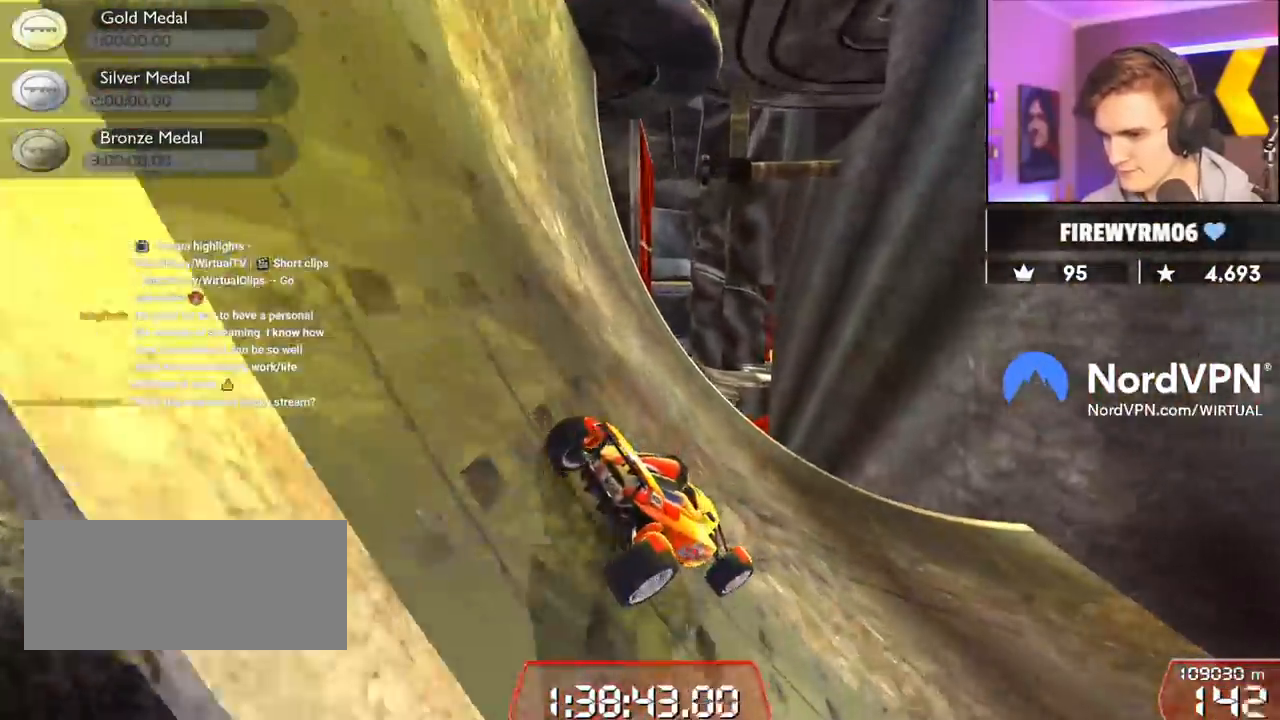
{"keys": ["right", "up"], "events": [[50, "right", "up"], [100, "right", "down"], [433, "right", "up"], [483, "right", "down"]]}
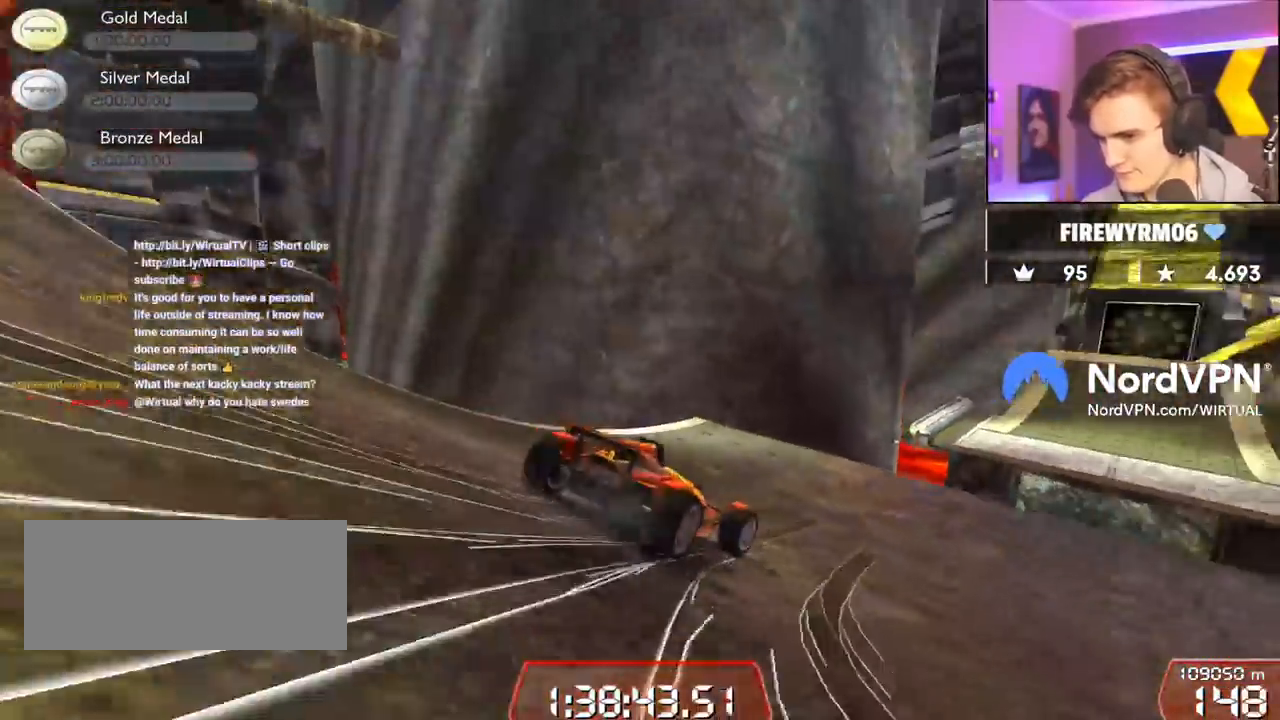
{"keys": ["up"], "events": [[217, "right", "up"], [267, "left", "down"], [300, "left", "up"]]}
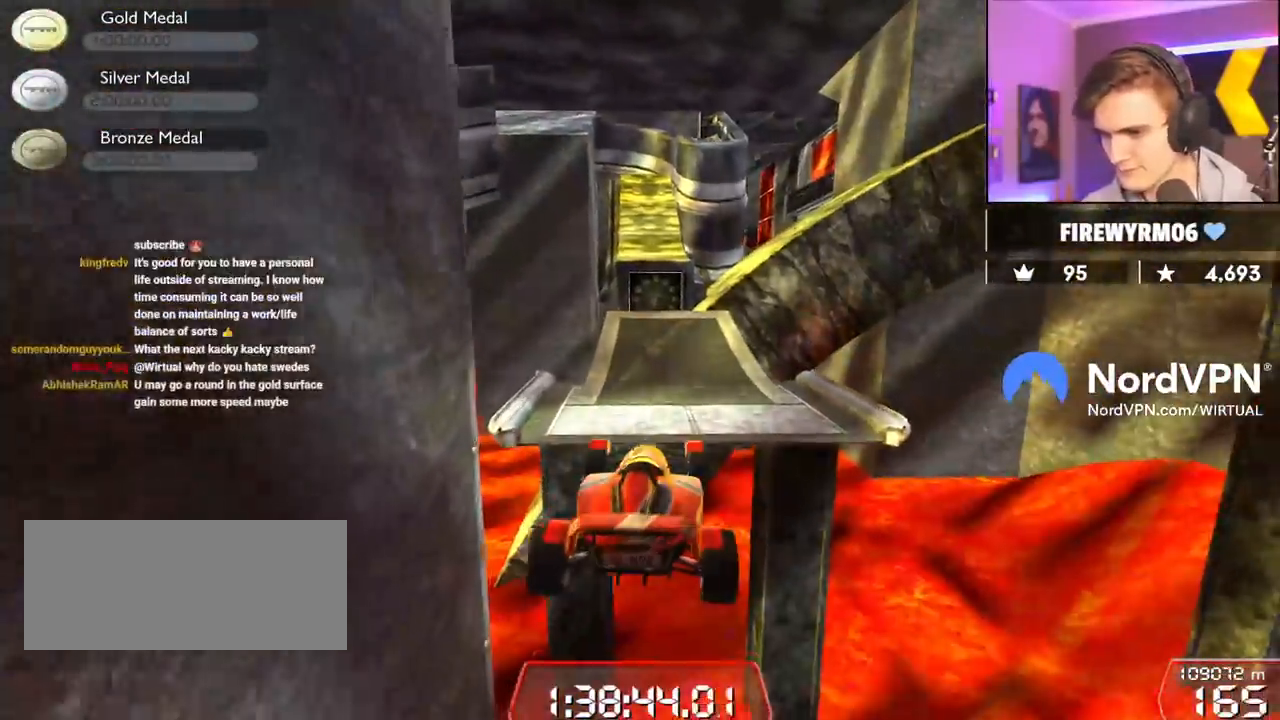
{"keys": ["up"], "events": []}
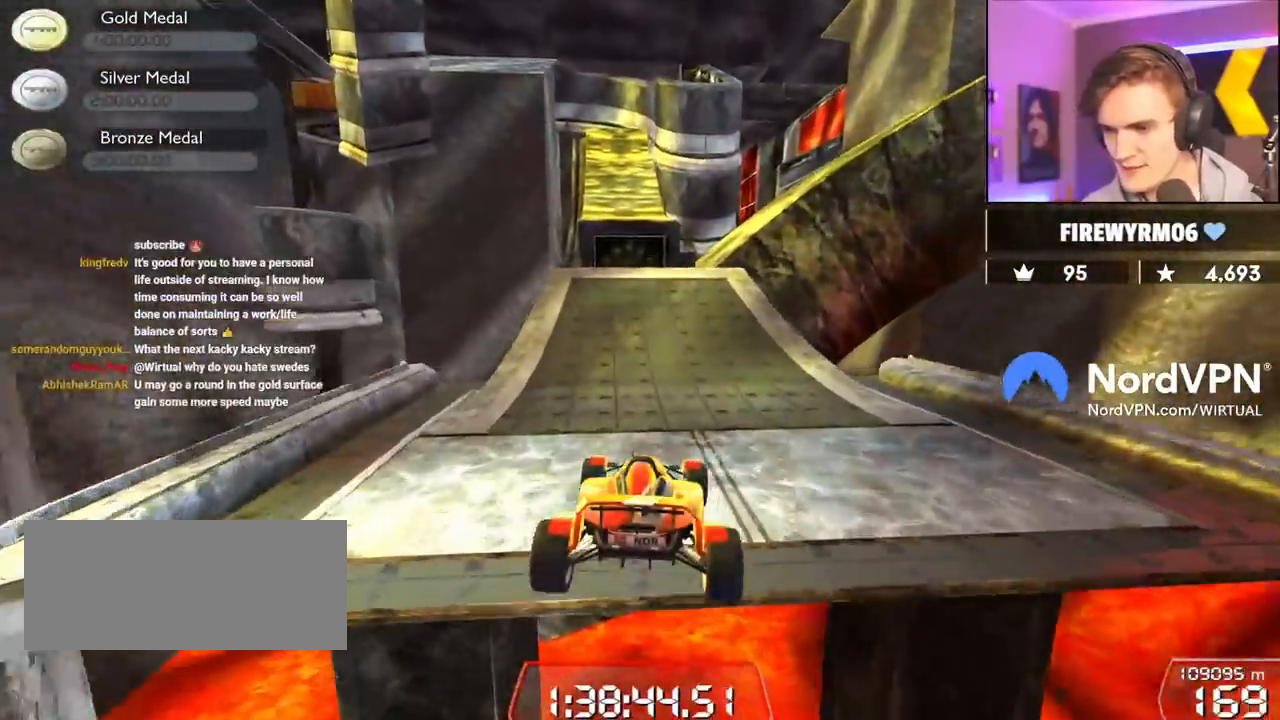
{"keys": ["up"], "events": [[50, "left", "down"], [200, "left", "up"], [433, "right", "down"], [483, "right", "up"]]}
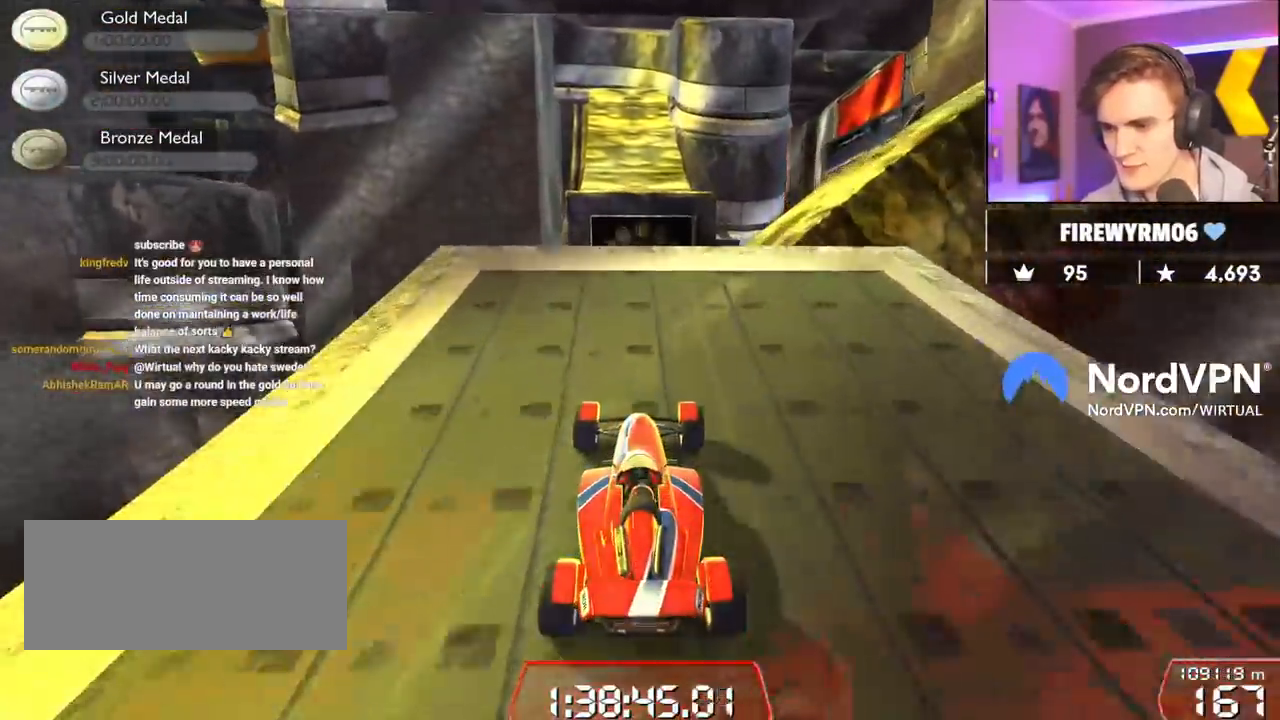
{"keys": ["up"], "events": []}
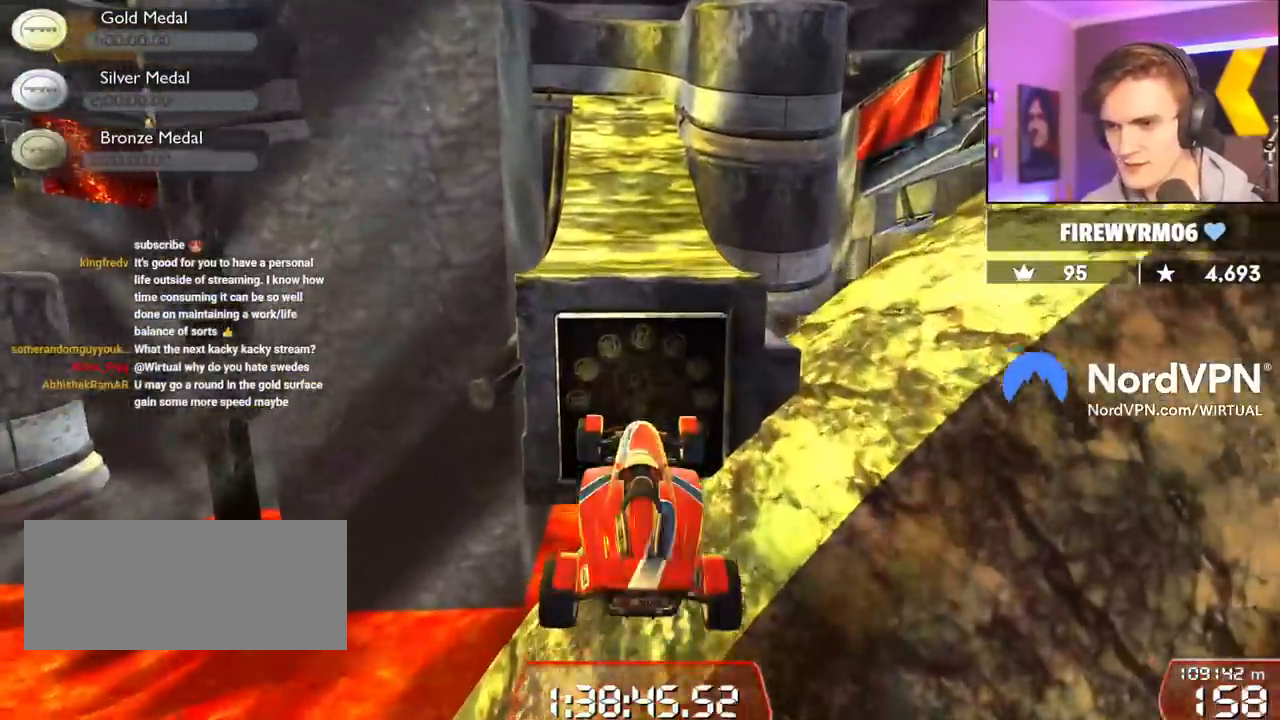
{"keys": ["up"], "events": [[233, "left", "down"], [467, "left", "up"]]}
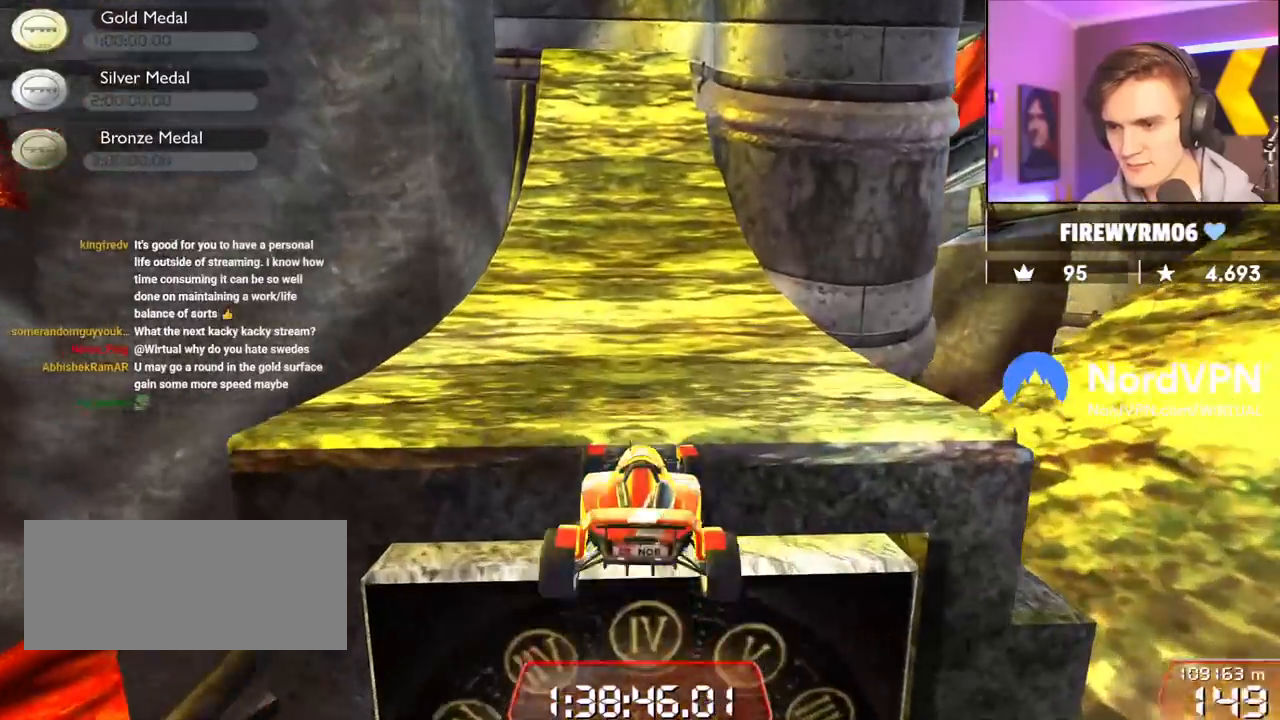
{"keys": [], "events": [[483, "up", "up"]]}